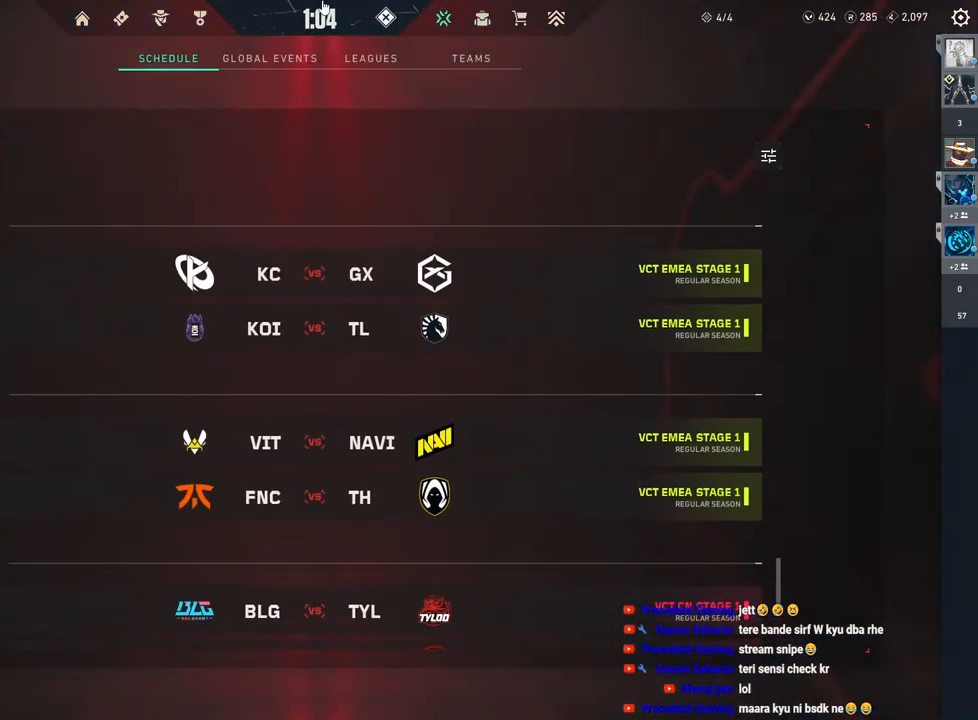
Gameplay with keyboard and mouse; each line is a JSON object with the keys and mouse buttons held at the frame after it. "events" lists presses ("down") and releases ("up") of "a", "ctrl", "d", "e", "f", "q", "r", "s", "shift", "space", "tab", "w", "mouse_left", "mouse_wheel", "mouse_right", "mouse_mb4" and "mouse_mb5" between this image and that frame as [ms after this image, input, new state], when the widget could be followed in between. "mouse_left", "mouse_wheel", "mouse_right", "mouse_mb4", "mouse_mb5" = the "left", "wheel", "right", "mb4", "mb5" buttons of the "mouse" list. No other keys are recorded. "wheel" means that the mouse wheel is clicked or scrolled. Mouse movement is not recorded.
{"keys": [], "mouse": [], "events": []}
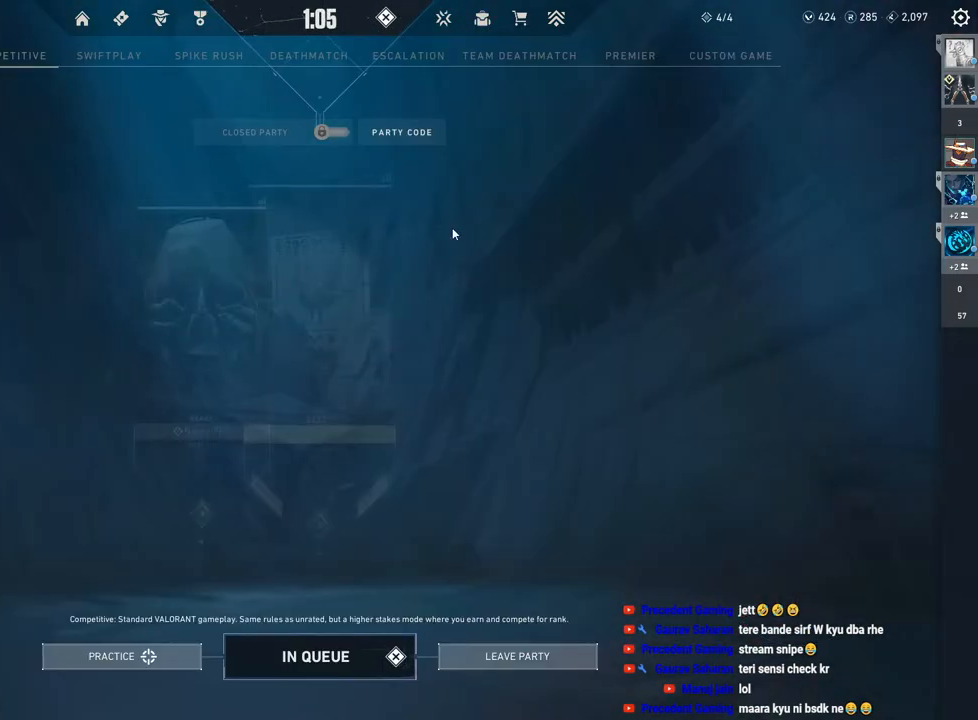
{"keys": [], "mouse": [], "events": []}
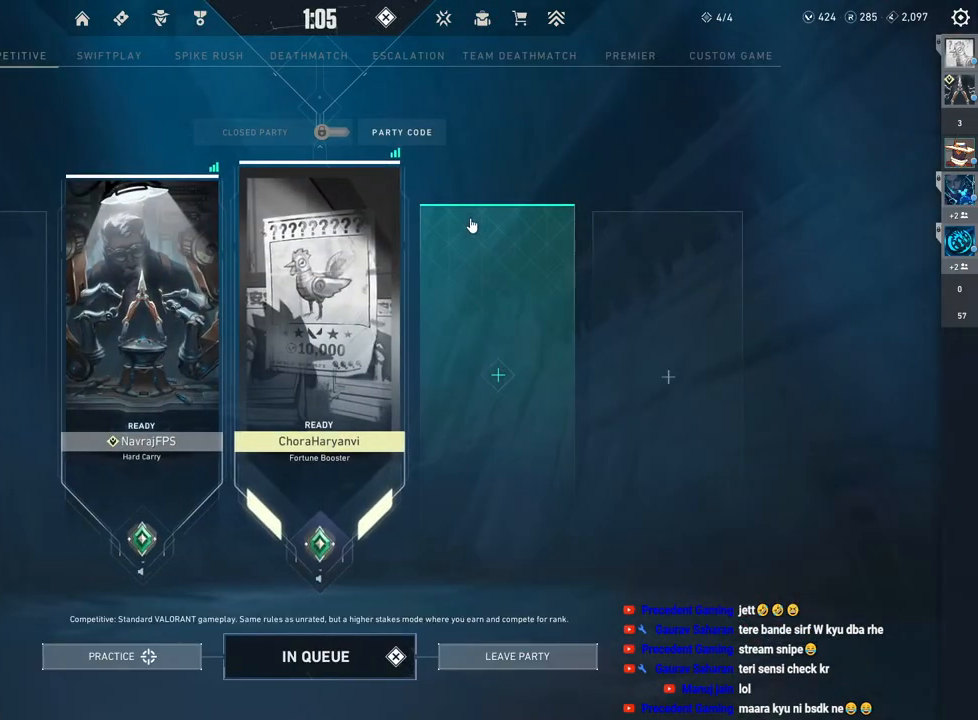
{"keys": [], "mouse": [], "events": []}
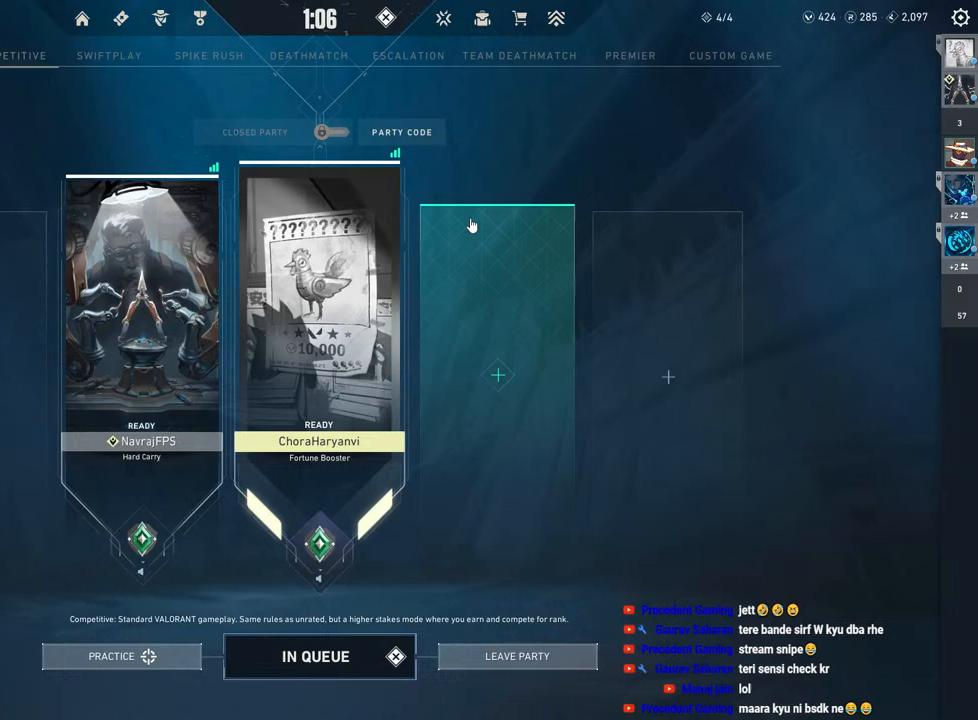
{"keys": [], "mouse": [], "events": []}
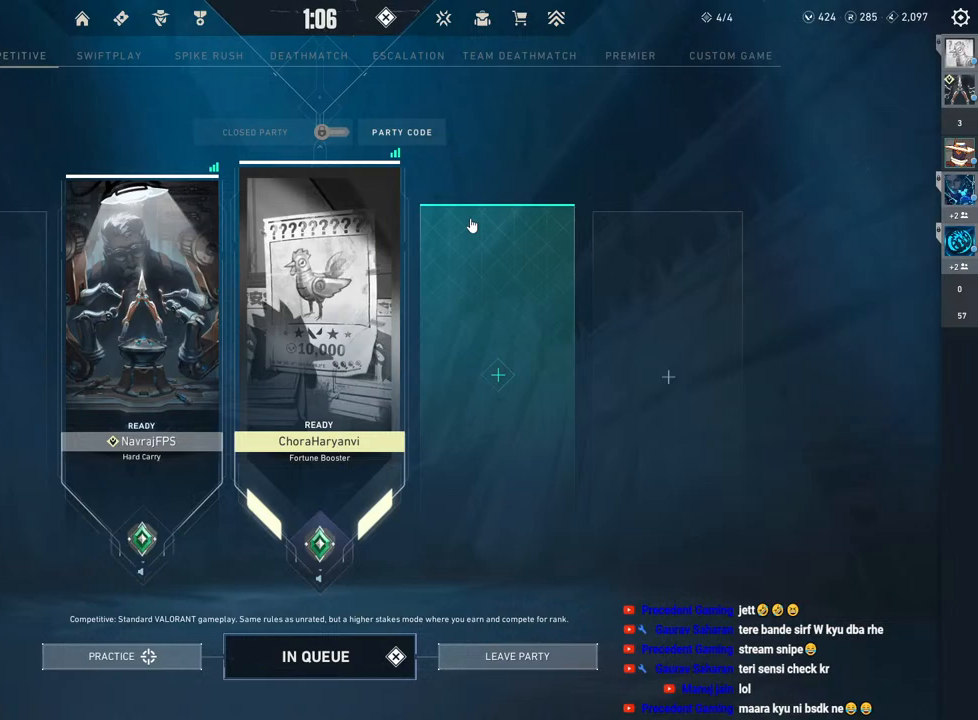
{"keys": [], "mouse": [], "events": []}
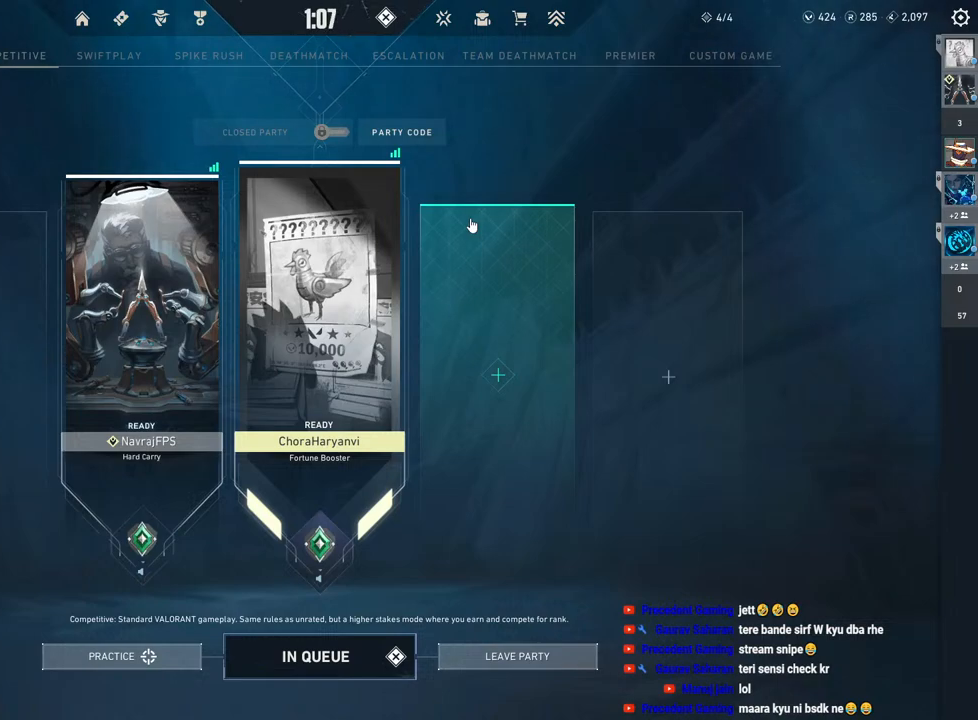
{"keys": [], "mouse": [], "events": []}
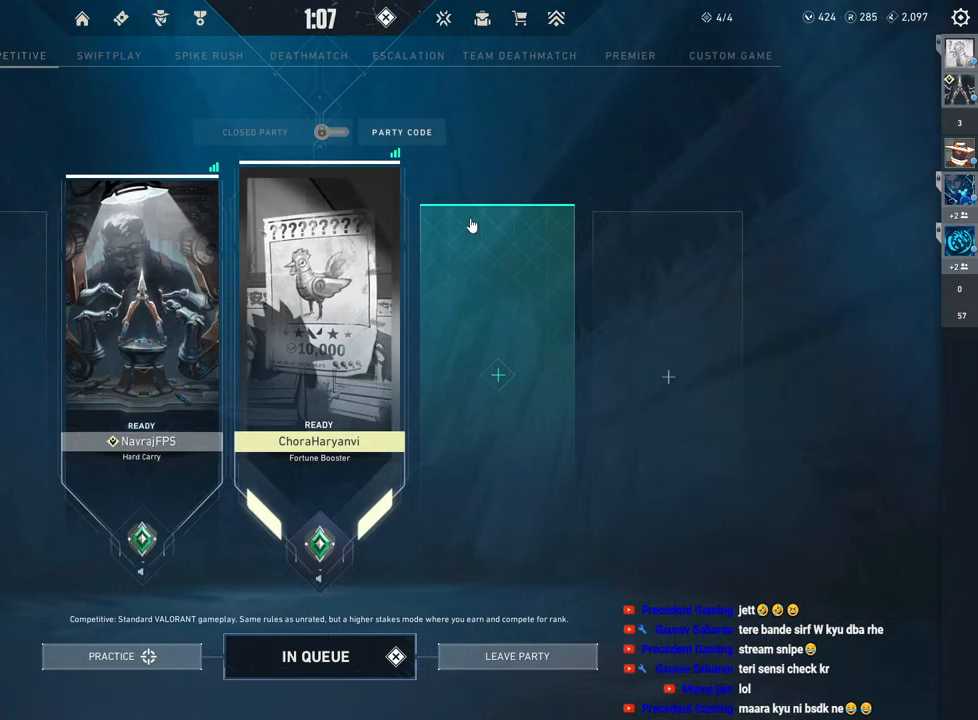
{"keys": [], "mouse": [], "events": []}
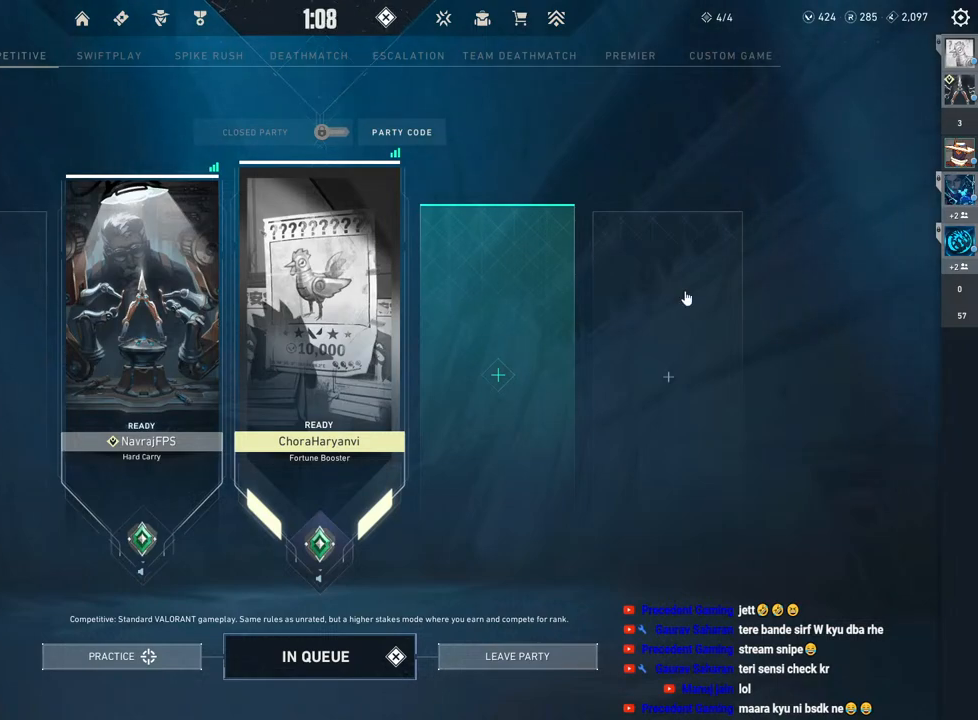
{"keys": [], "mouse": [], "events": [[117, "mouse_left", "down"], [233, "mouse_left", "up"]]}